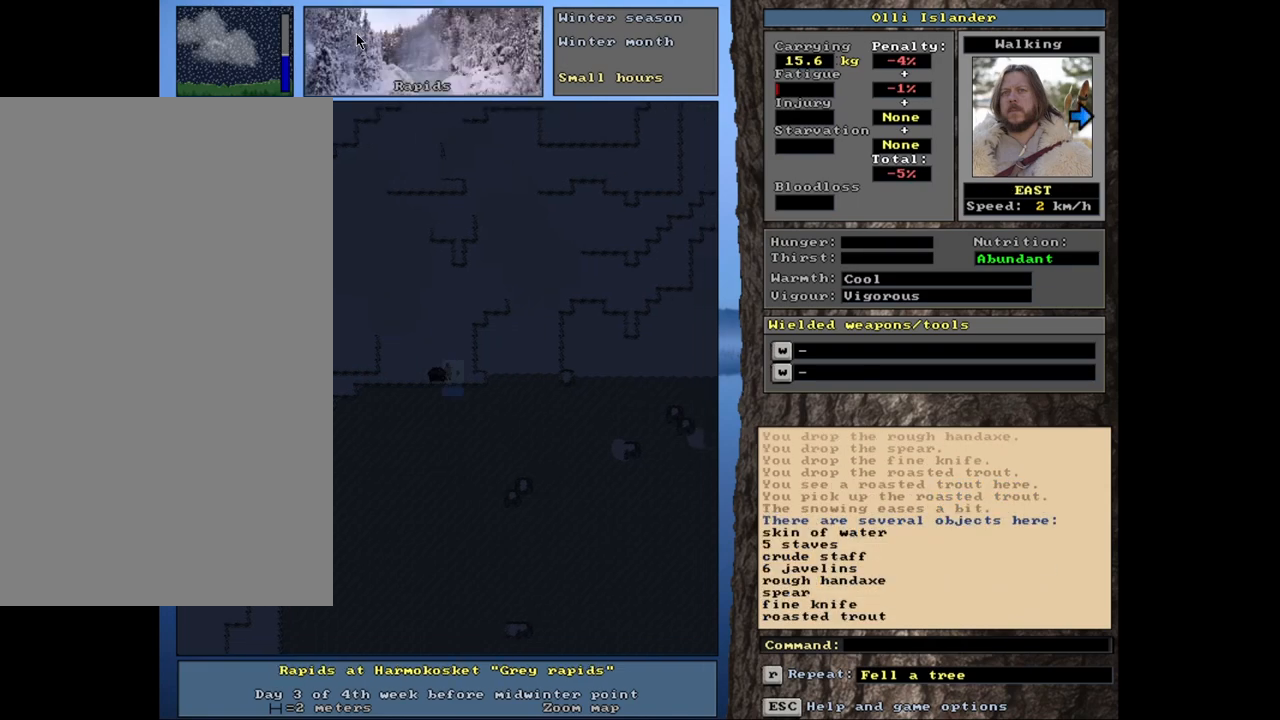
Gameplay with keyboard and mouse; each line is a JSON object with the keys and mouse buttons held at the frame after it. "events" lists presses ("down") and releases ("up") of ".", "/", "0", "1", "2", "3", "4", "5", "6", "7", "8", "9", "a", "alt_l", "alt_r", "b", "backslash", "backspace", "c", "caps_lock", "comma", "ctrl_l", "ctrl_r", "d", "down", "e", "equals", "escape", "f", "f1", "f10", "f11", "f12", "f2", "f3", "f4", "f5", "f6", "f7", "f8", "f9", "g", "h", "i", "j", "k", "l", "lbracket", "left", "m", "minus", "n", "num0", "num1", "num2", "num3", "num4", "num5", "num6", "num7", "num8", "num9", "o", "p", "q", "quote", "r", "rbracket", "return", "right", "s", "semicolon", "shift_l", "shift_r", "space", "super", "t", "tab", "tilde", "u", "up", "v", "w", "x", "y", "z", "mouse_left", "mouse_wheel", "mouse_right", "mouse_mb4" and "mouse_mb5" between this image and that frame as [ms after this image, input, new state], when the widget could be followed in between. "mouse_left", "mouse_wheel", "mouse_right", "mouse_mb4", "mouse_mb5" = the "left", "wheel", "right", "mb4", "mb5" buttons of the "mouse" list. No other keys are recorded. "wheel" means that the mouse wheel is clicked or scrolled. Mouse movement is not recorded. Not read: other_keys.
{"keys": ["ctrl_l"], "mouse": [], "events": []}
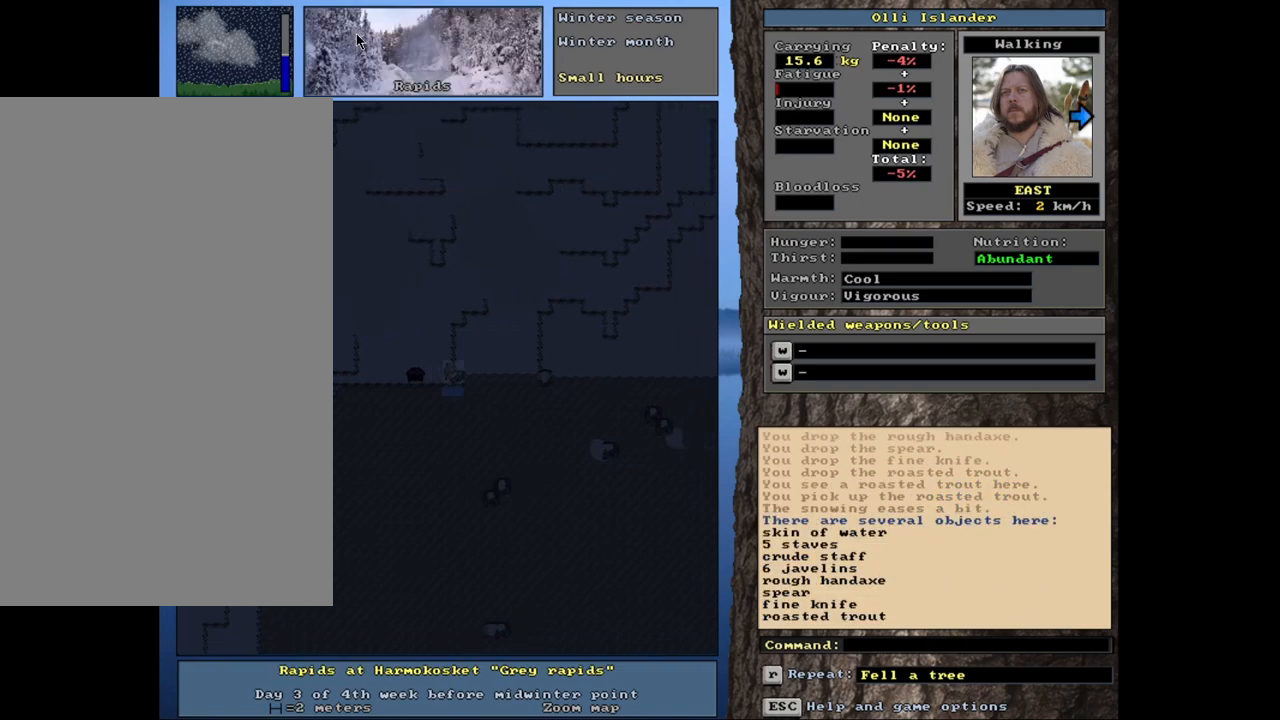
{"keys": ["ctrl_l"], "mouse": [], "events": []}
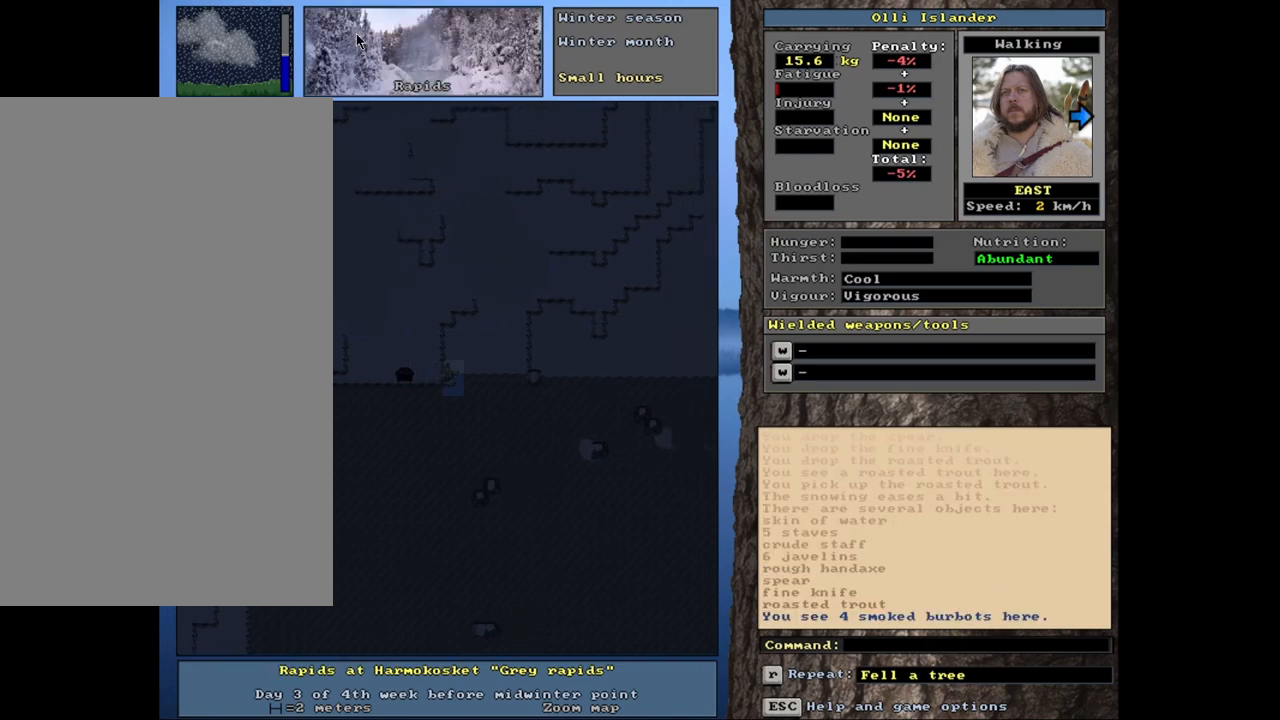
{"keys": ["ctrl_l"], "mouse": [], "events": []}
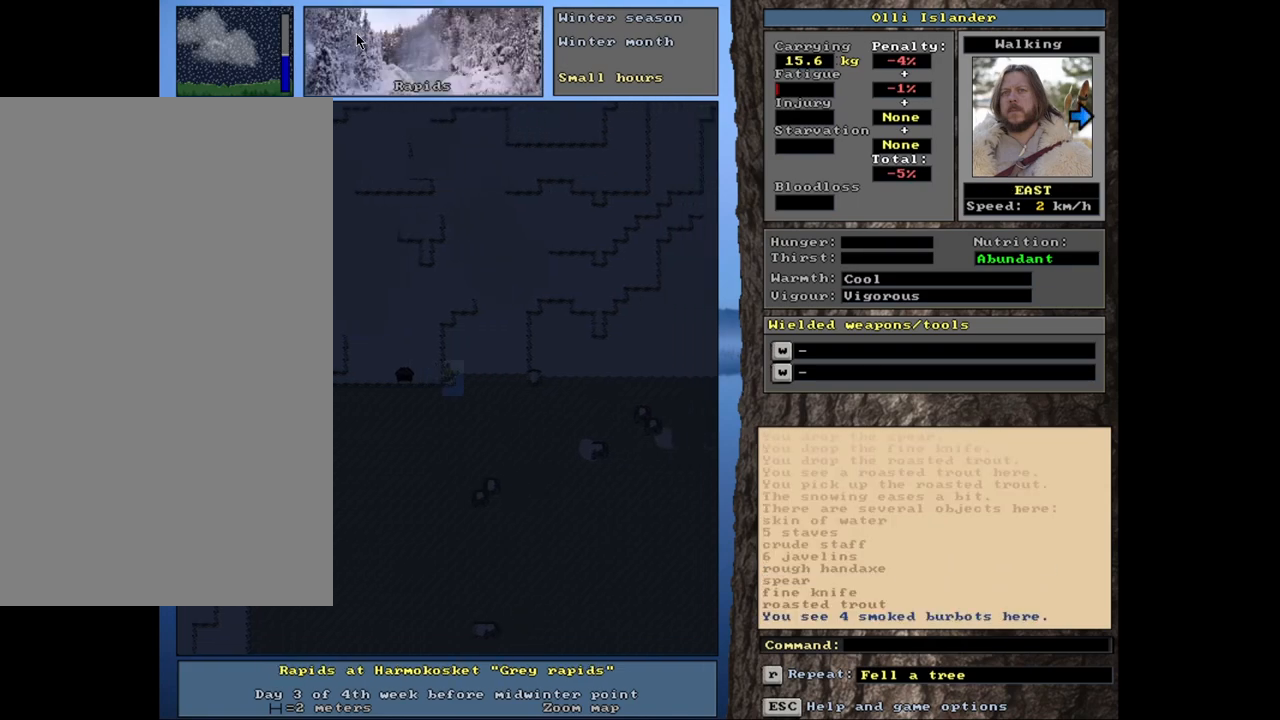
{"keys": ["ctrl_l"], "mouse": [], "events": []}
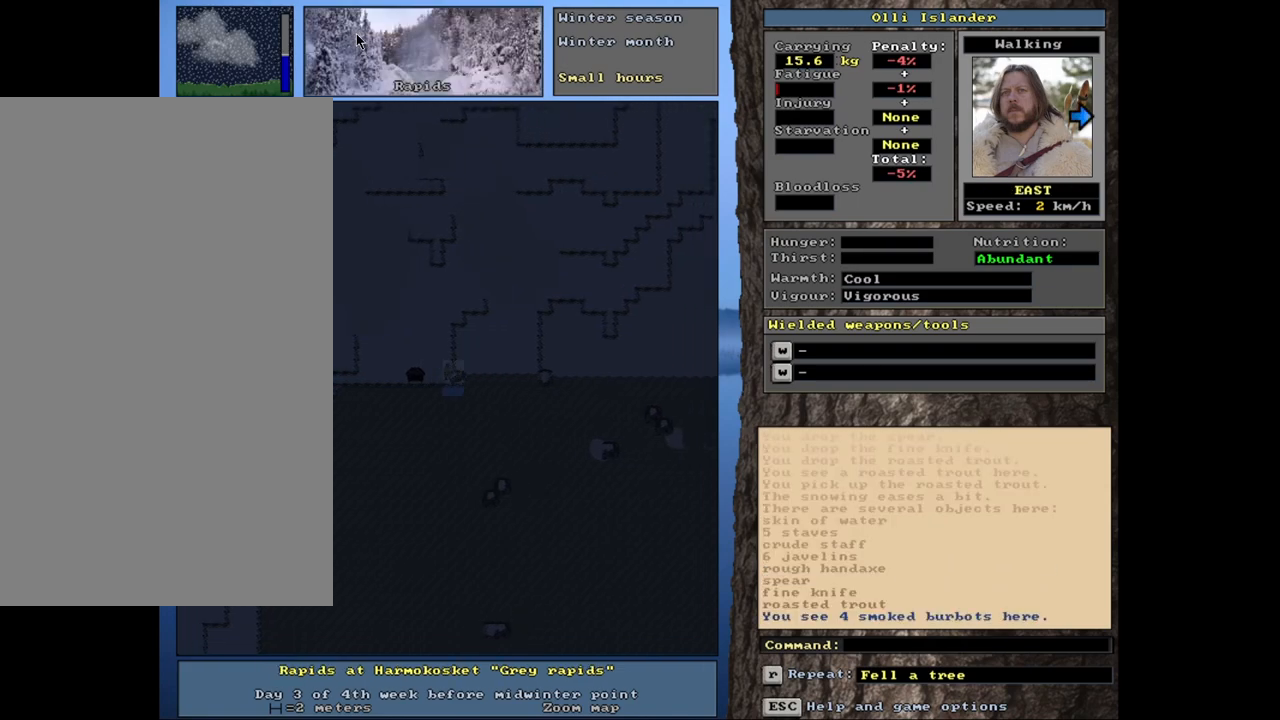
{"keys": ["ctrl_l"], "mouse": [], "events": []}
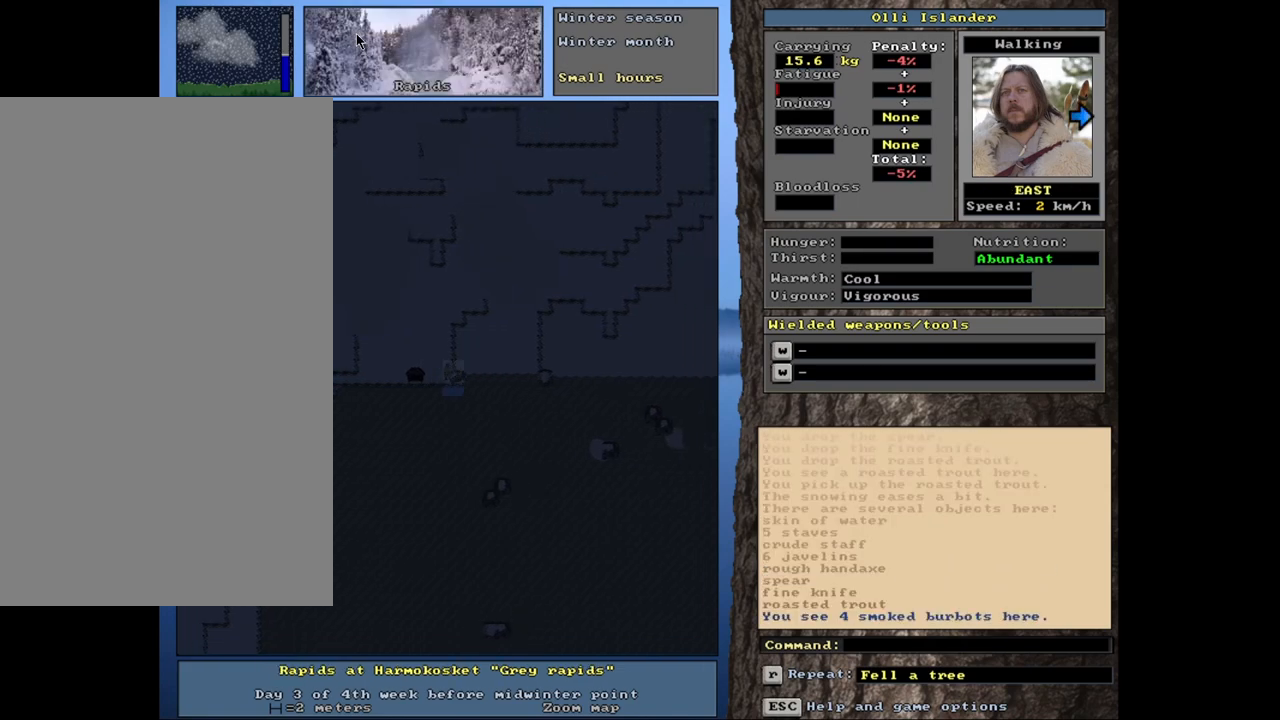
{"keys": ["ctrl_l"], "mouse": [], "events": []}
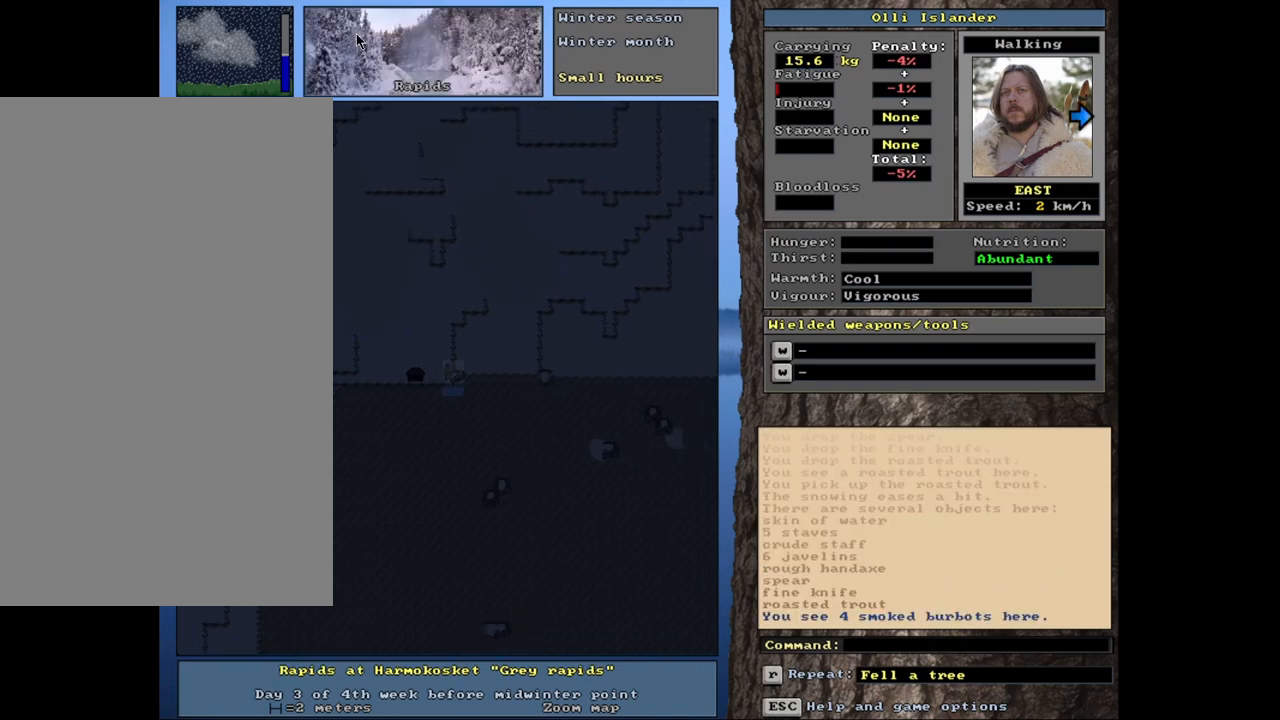
{"keys": ["ctrl_l"], "mouse": [], "events": []}
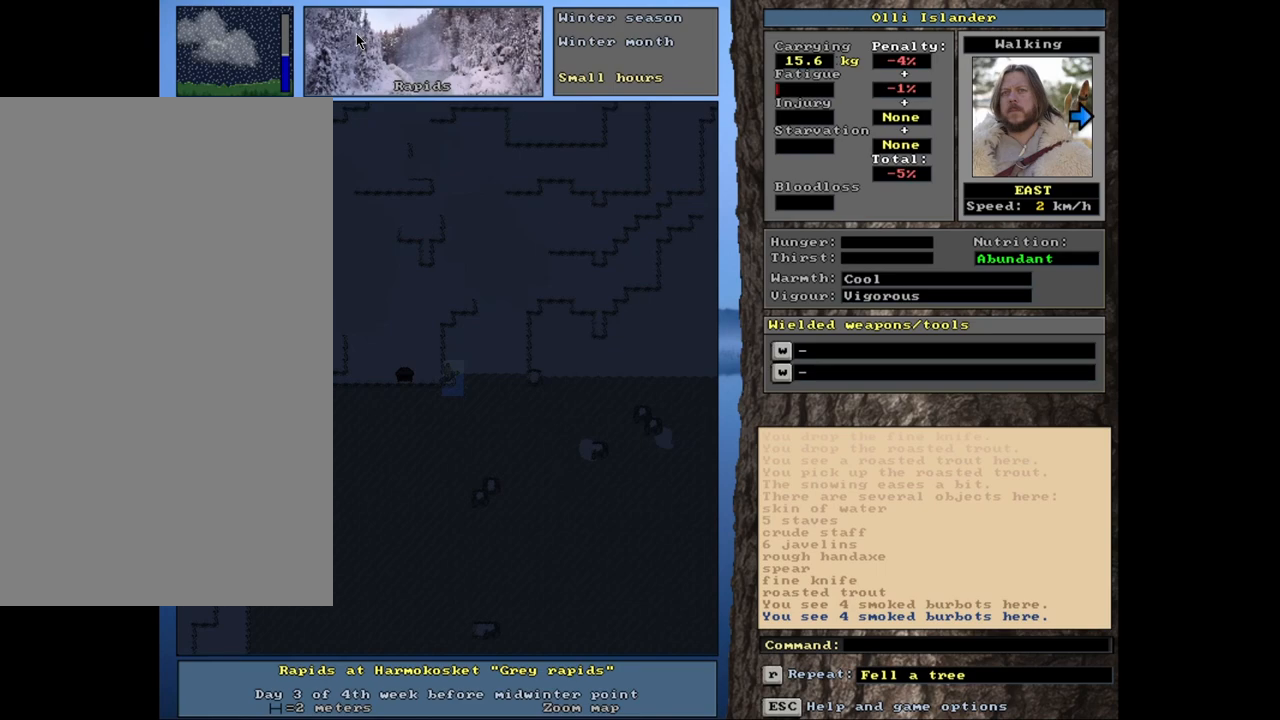
{"keys": [], "mouse": [], "events": [[17, "ctrl_l", "up"]]}
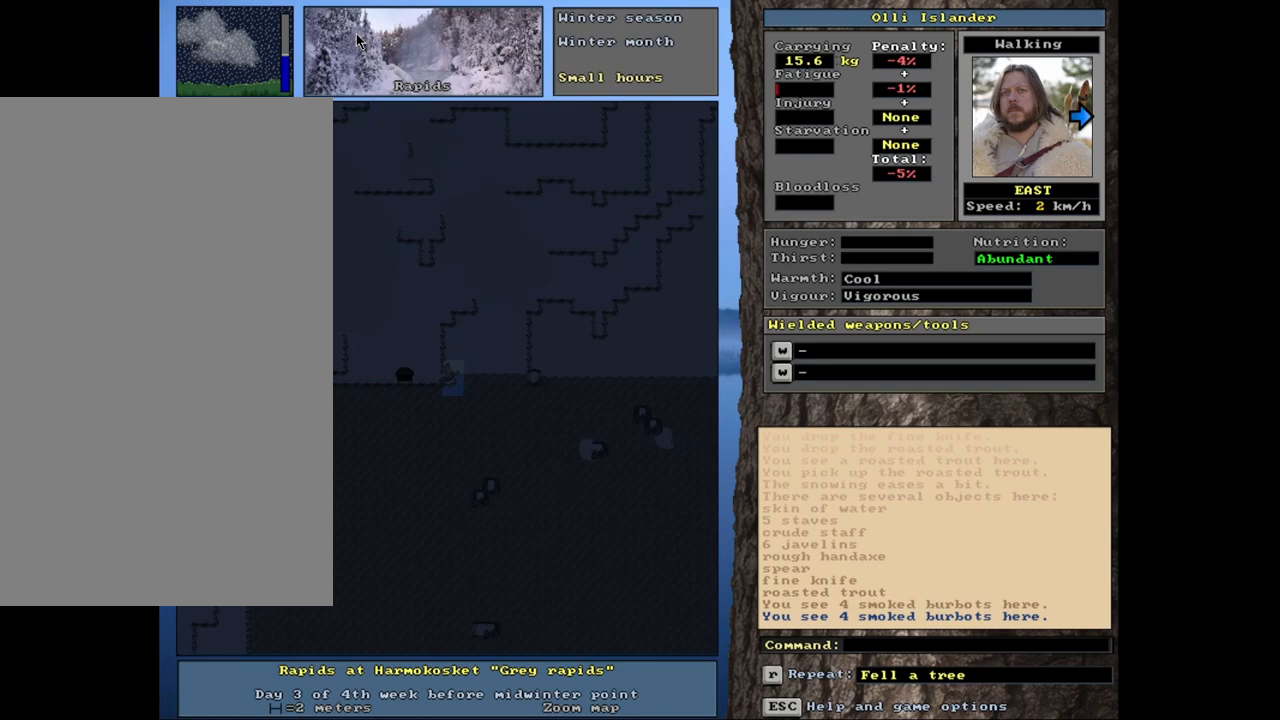
{"keys": [], "mouse": [], "events": []}
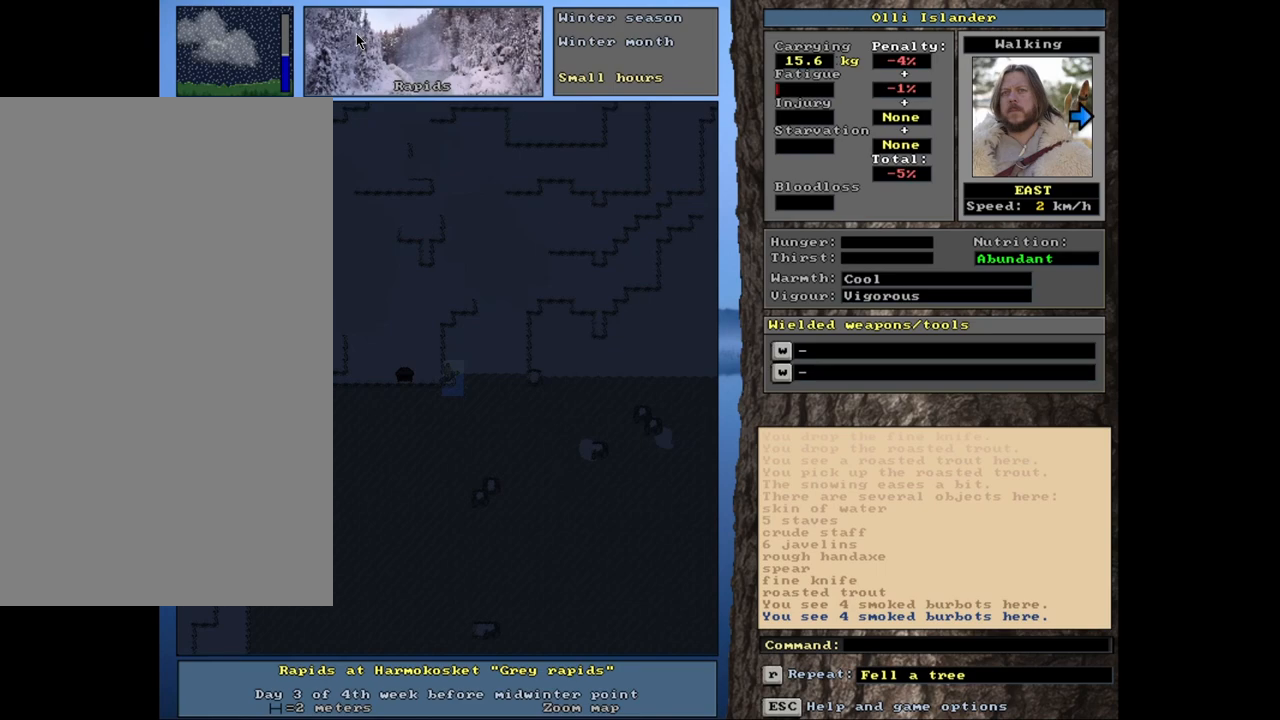
{"keys": [], "mouse": [], "events": []}
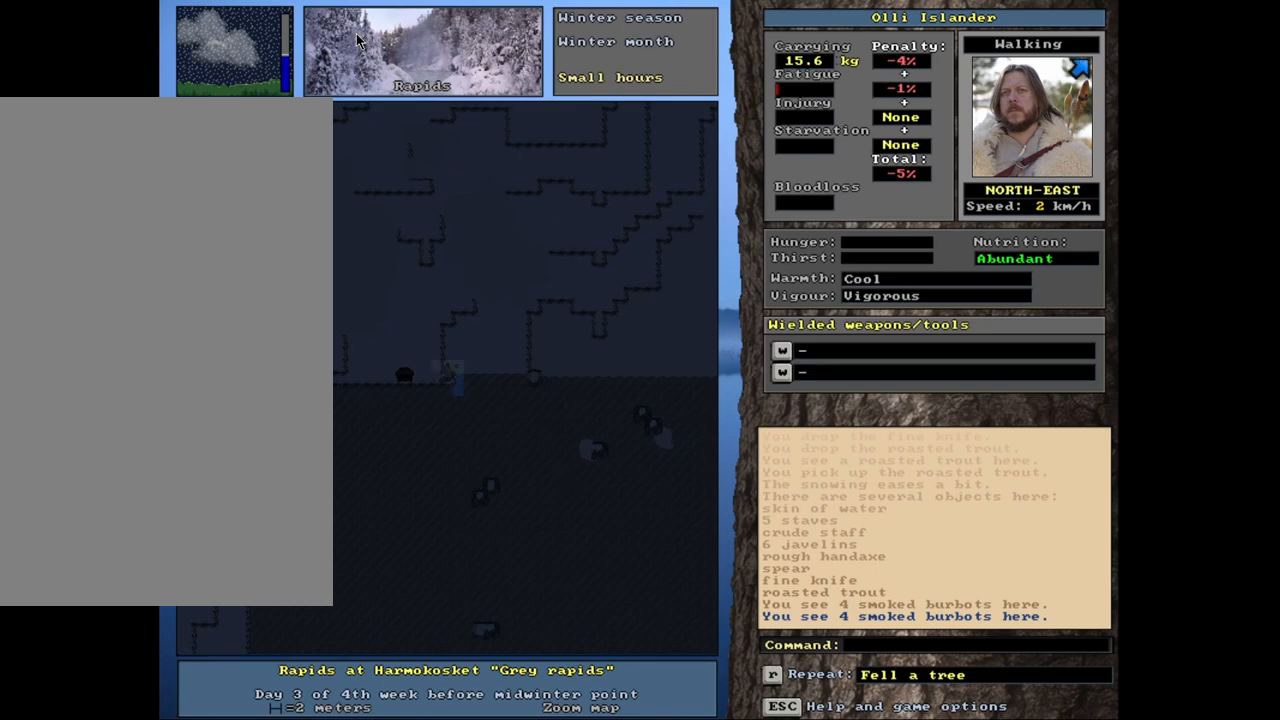
{"keys": [], "mouse": [], "events": []}
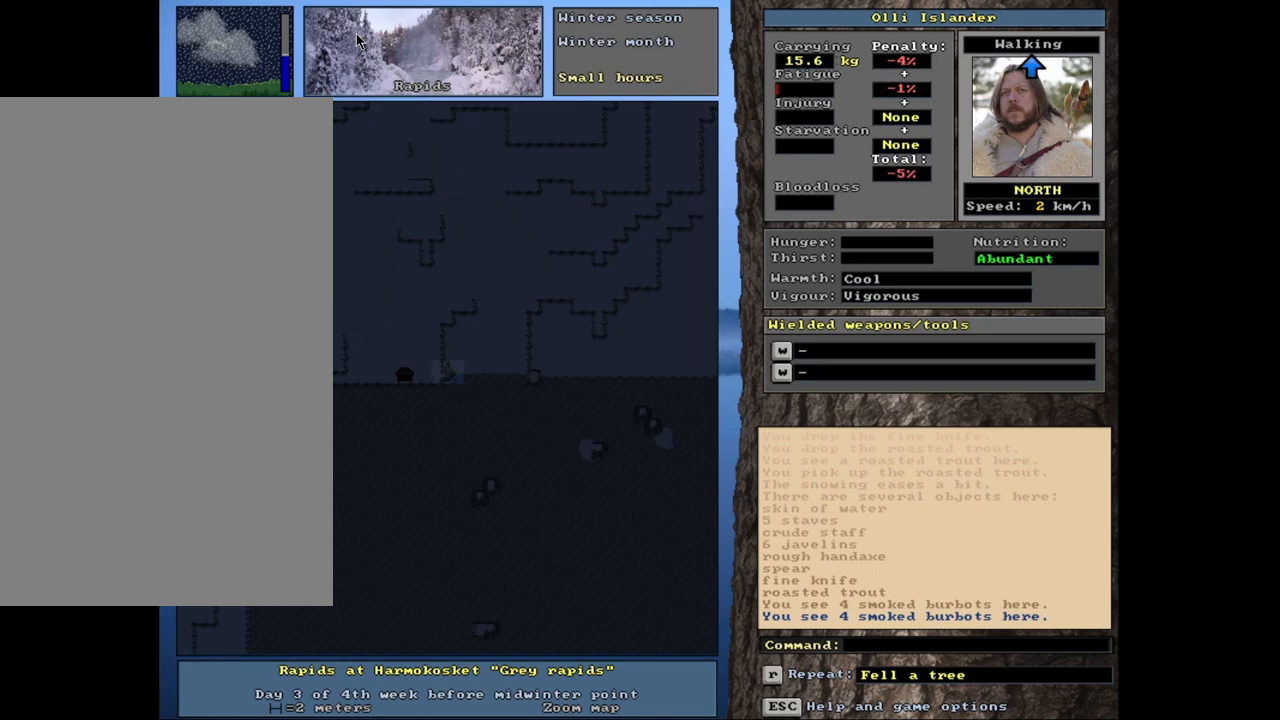
{"keys": [], "mouse": [], "events": []}
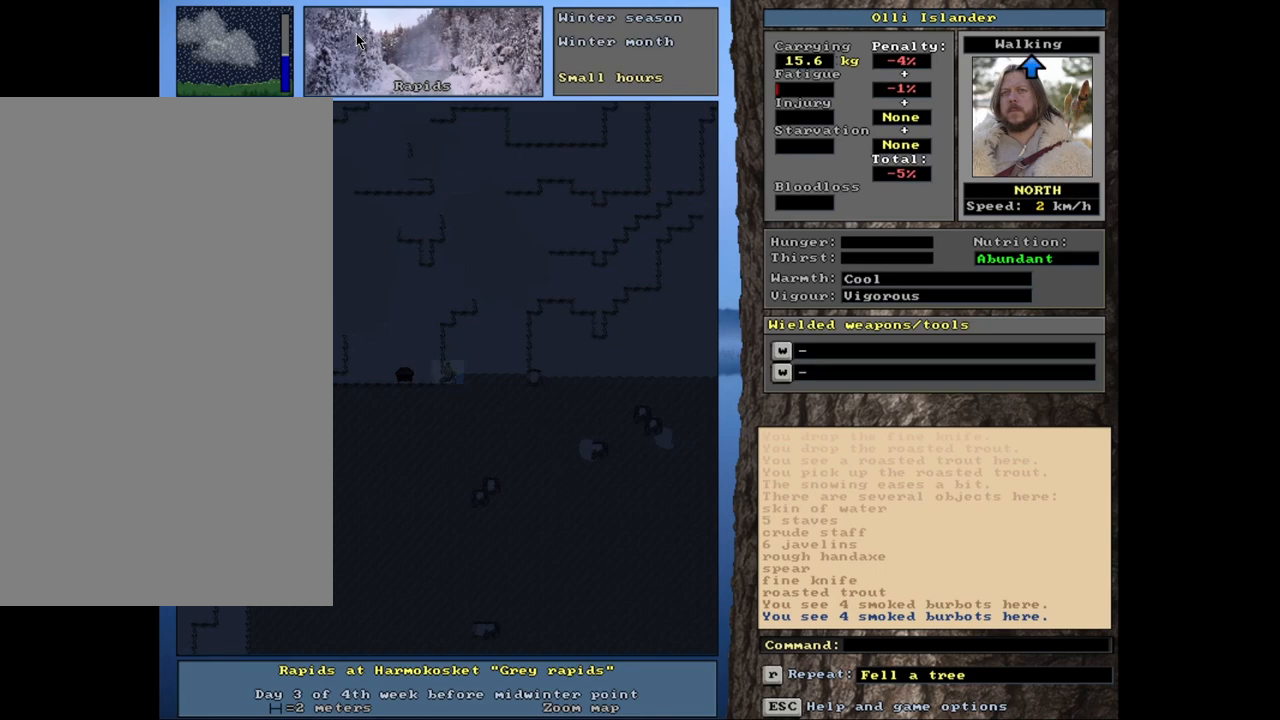
{"keys": ["p"], "mouse": [], "events": [[483, "p", "down"]]}
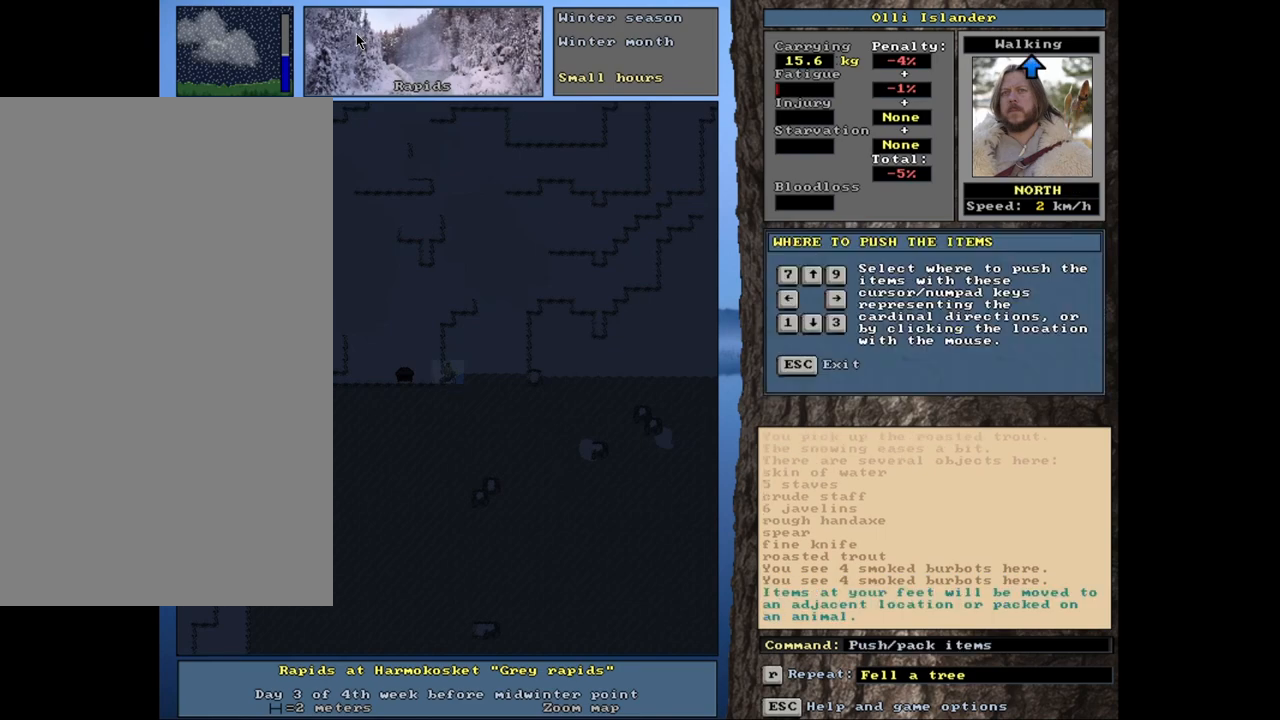
{"keys": [], "mouse": [], "events": [[50, "p", "up"], [167, "shift_l", "down"], [183, "shift_l", "up"], [233, "up", "down"], [283, "up", "up"]]}
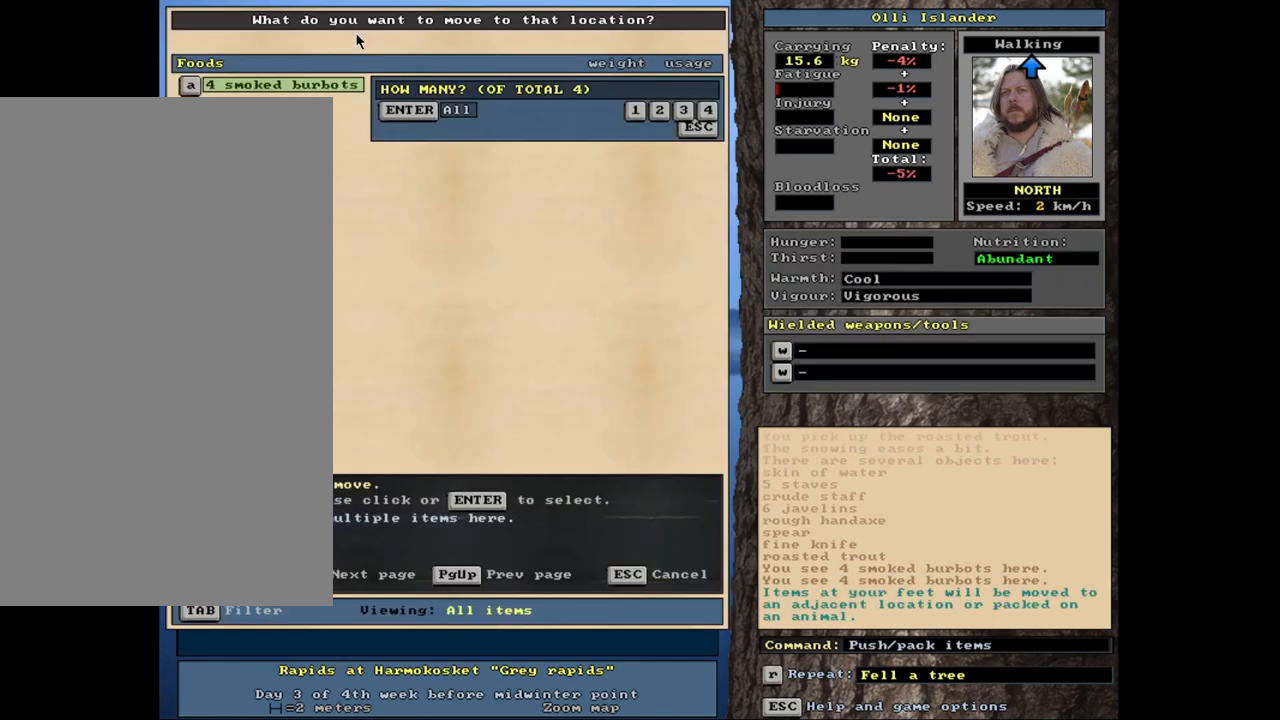
{"keys": [], "mouse": [], "events": [[150, "return", "down"], [267, "return", "up"]]}
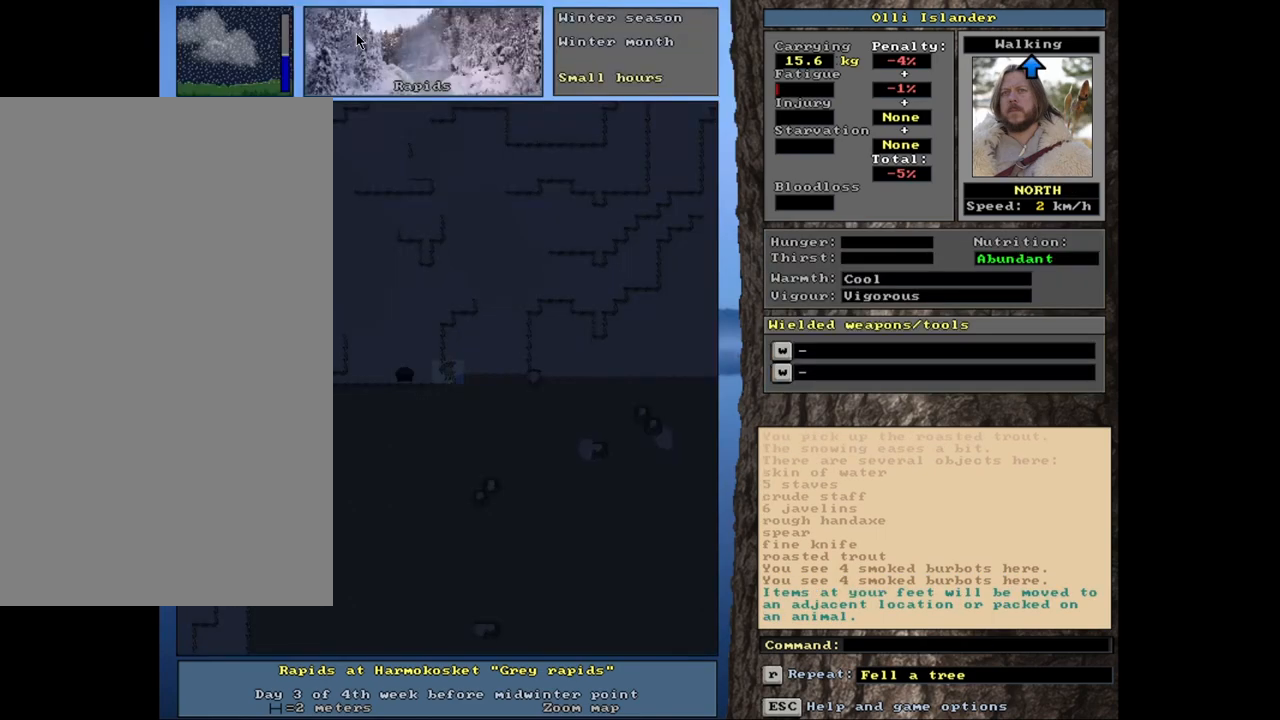
{"keys": [], "mouse": [], "events": [[217, "d", "down"], [350, "d", "up"]]}
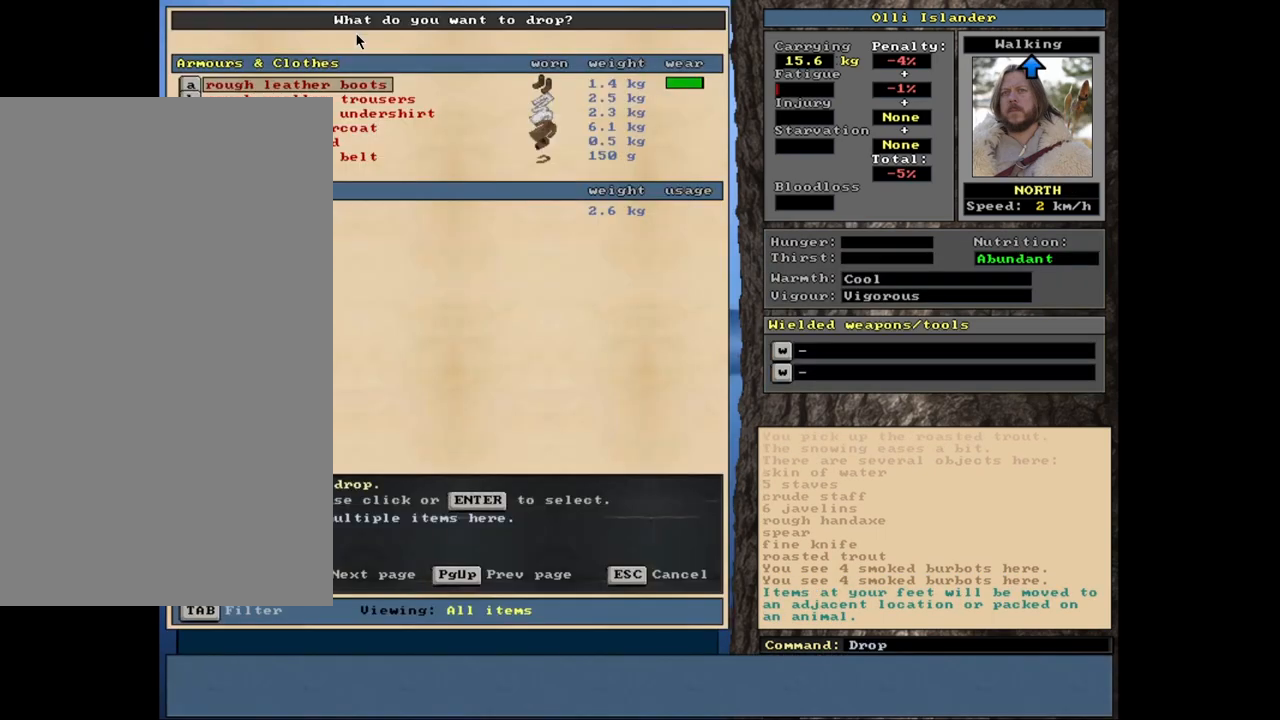
{"keys": [], "mouse": [], "events": []}
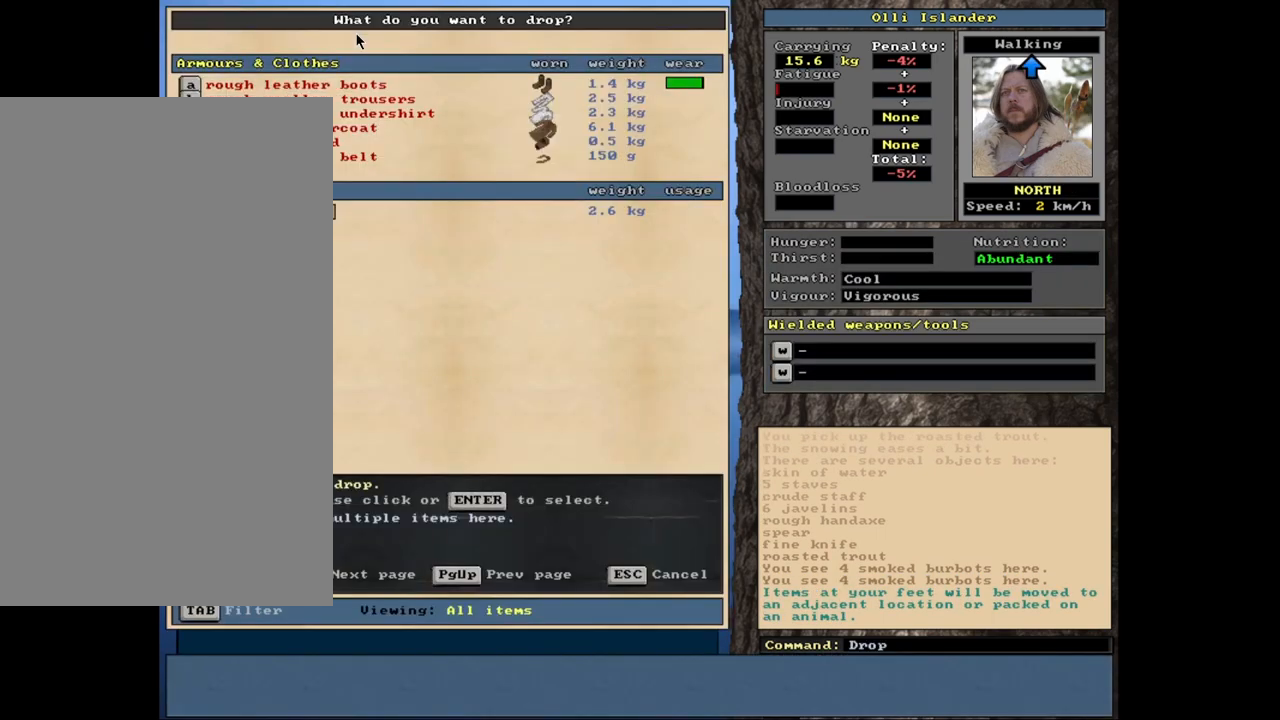
{"keys": [], "mouse": [], "events": [[17, "return", "down"], [117, "return", "up"], [167, "space", "down"], [250, "space", "up"]]}
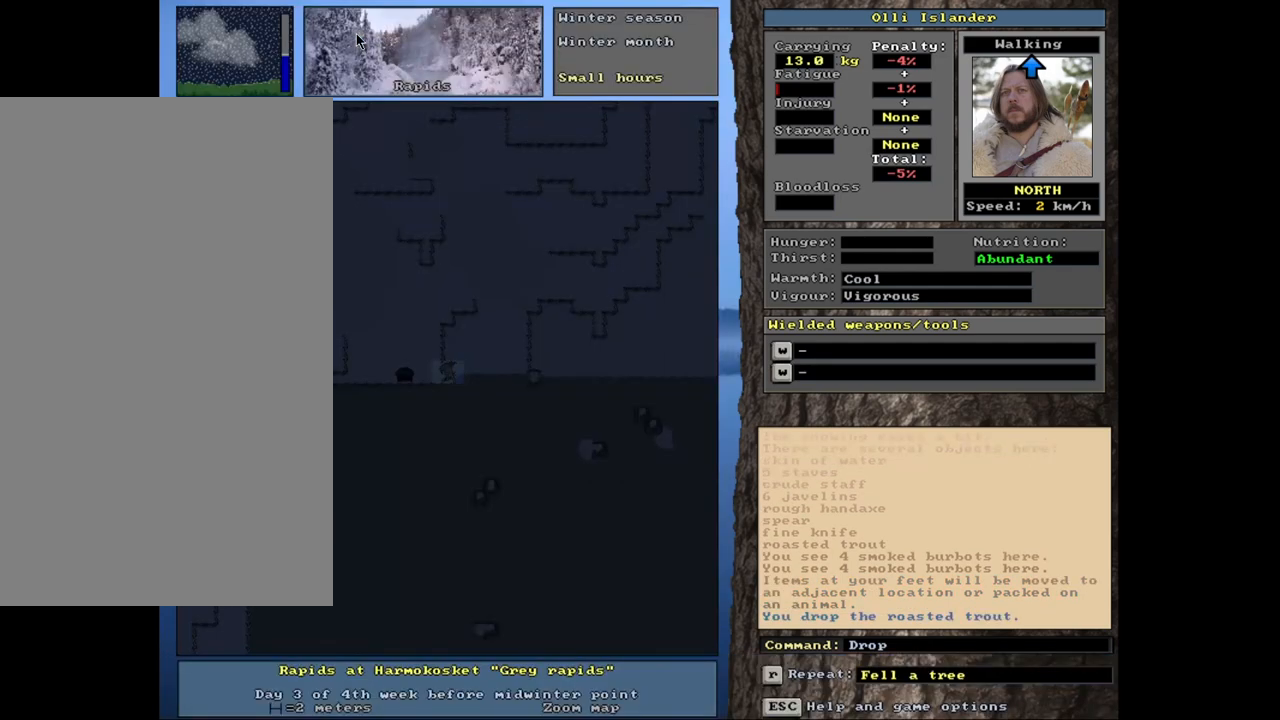
{"keys": ["ctrl_l"], "mouse": [], "events": [[350, "ctrl_l", "down"]]}
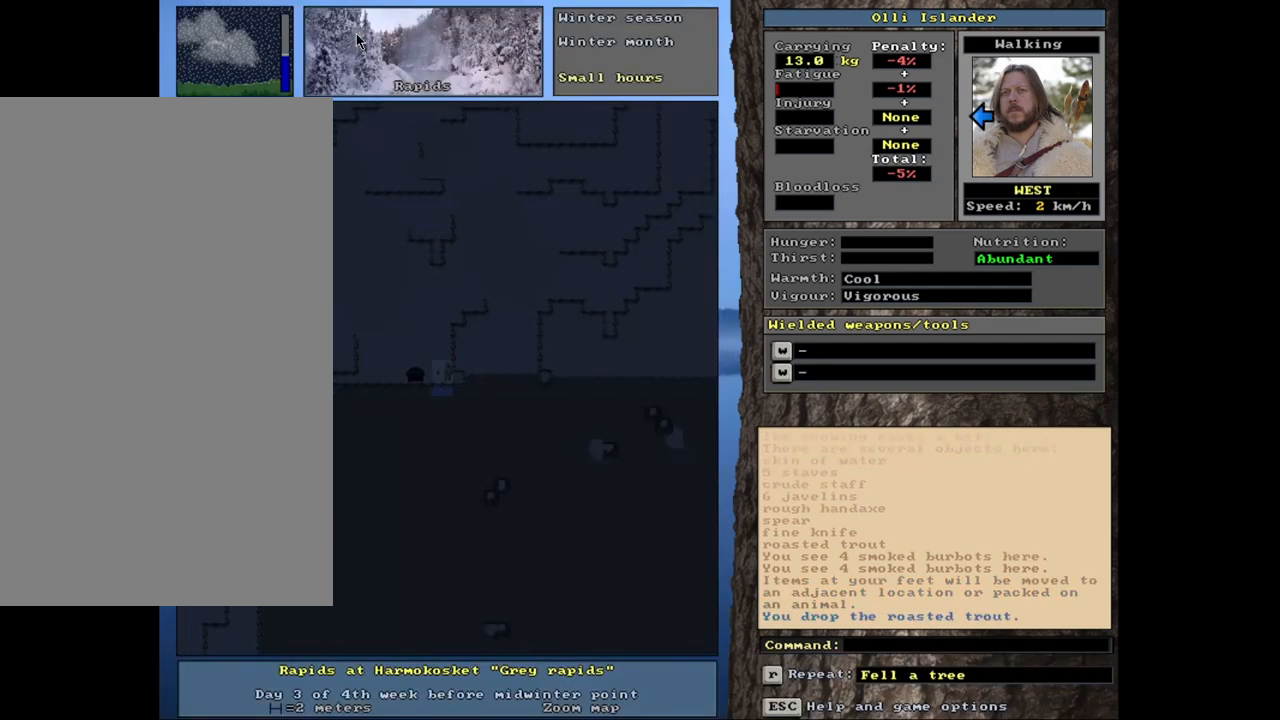
{"keys": ["ctrl_l"], "mouse": [], "events": []}
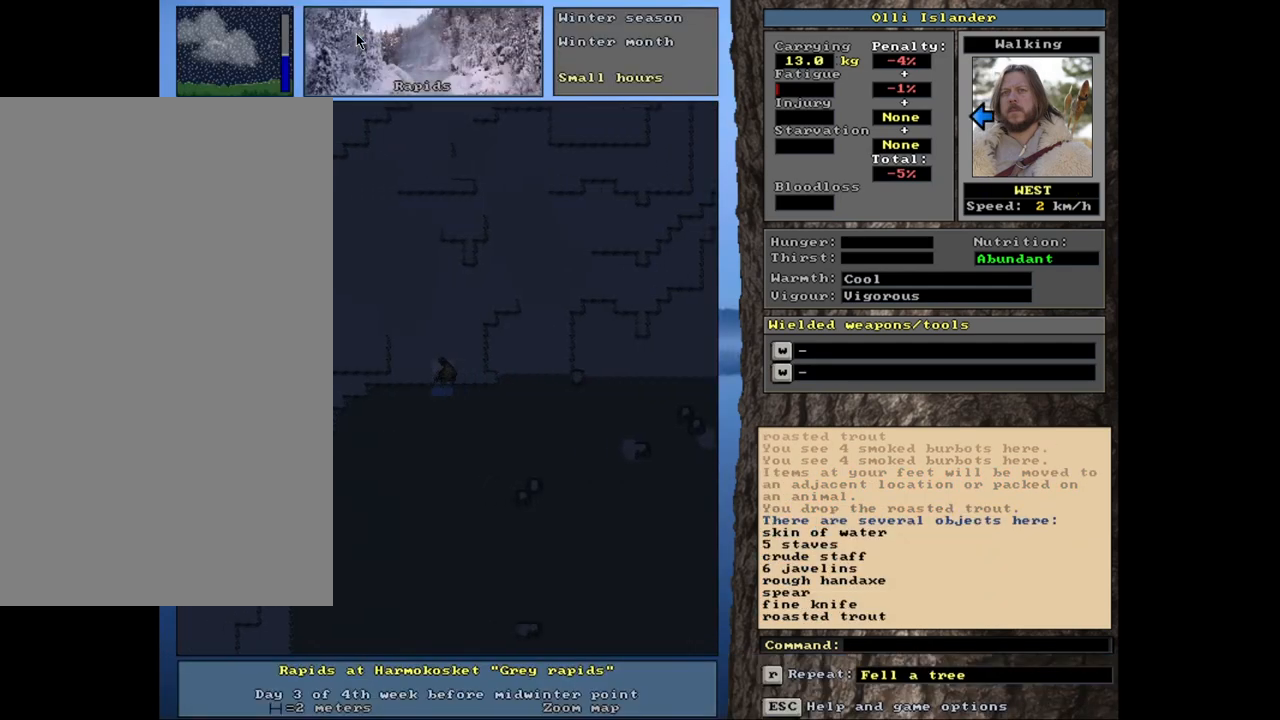
{"keys": [], "mouse": [], "events": [[117, "ctrl_l", "up"]]}
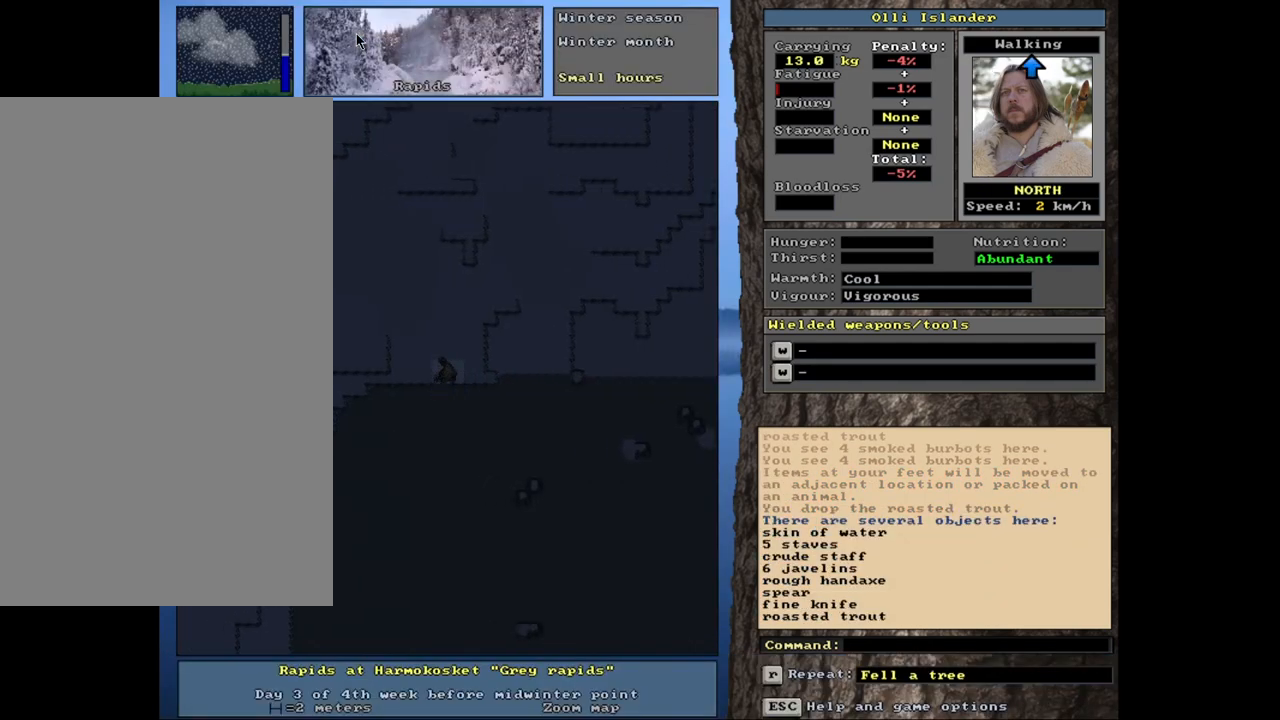
{"keys": [], "mouse": [], "events": []}
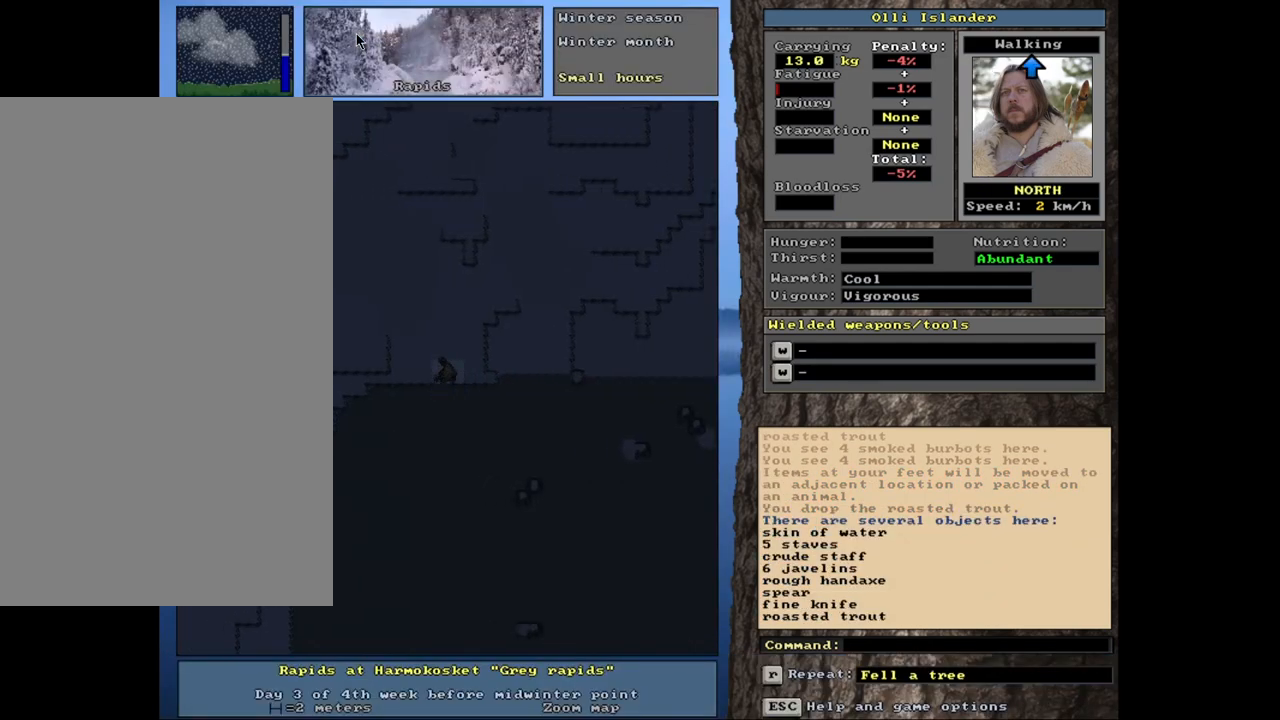
{"keys": [], "mouse": [], "events": []}
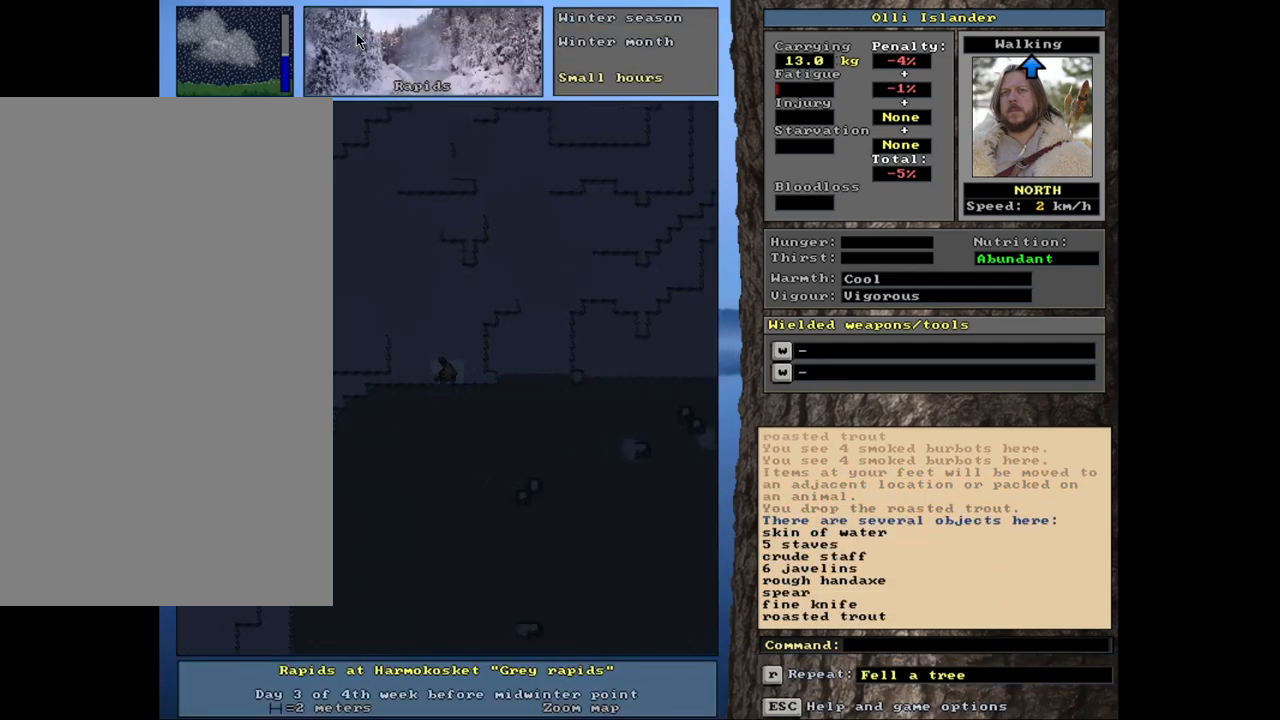
{"keys": [], "mouse": [], "events": []}
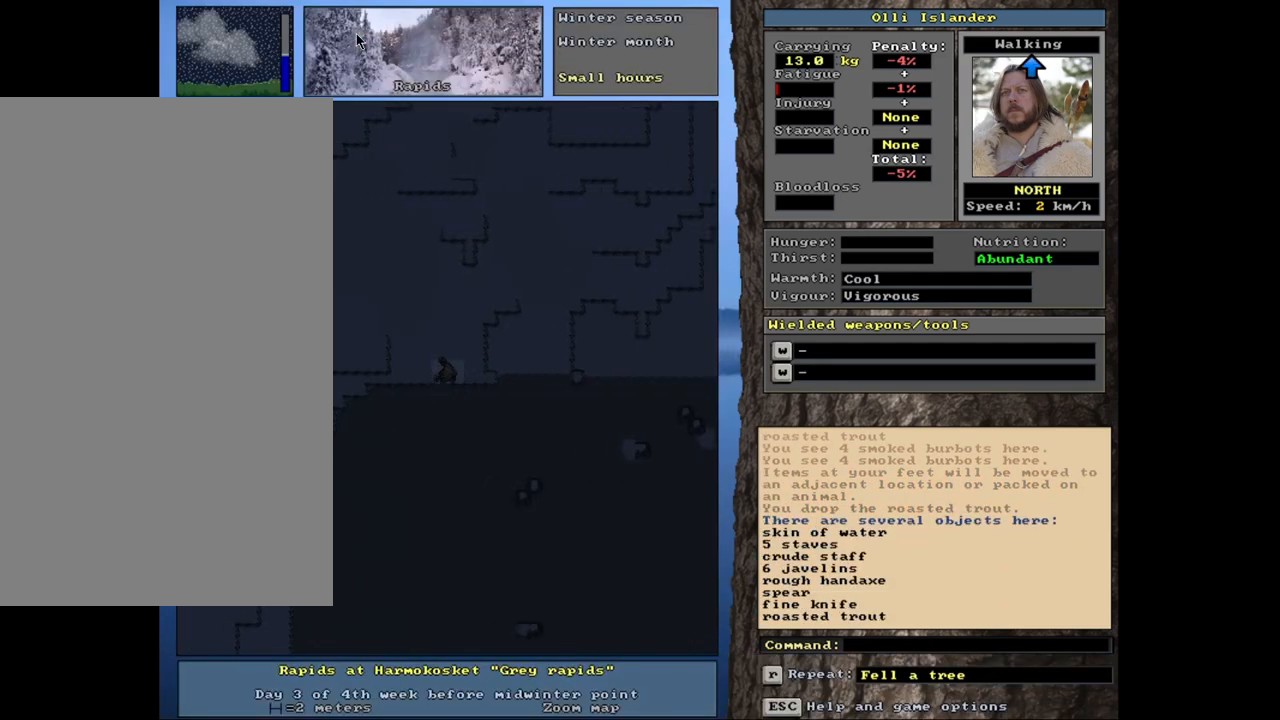
{"keys": [], "mouse": [], "events": []}
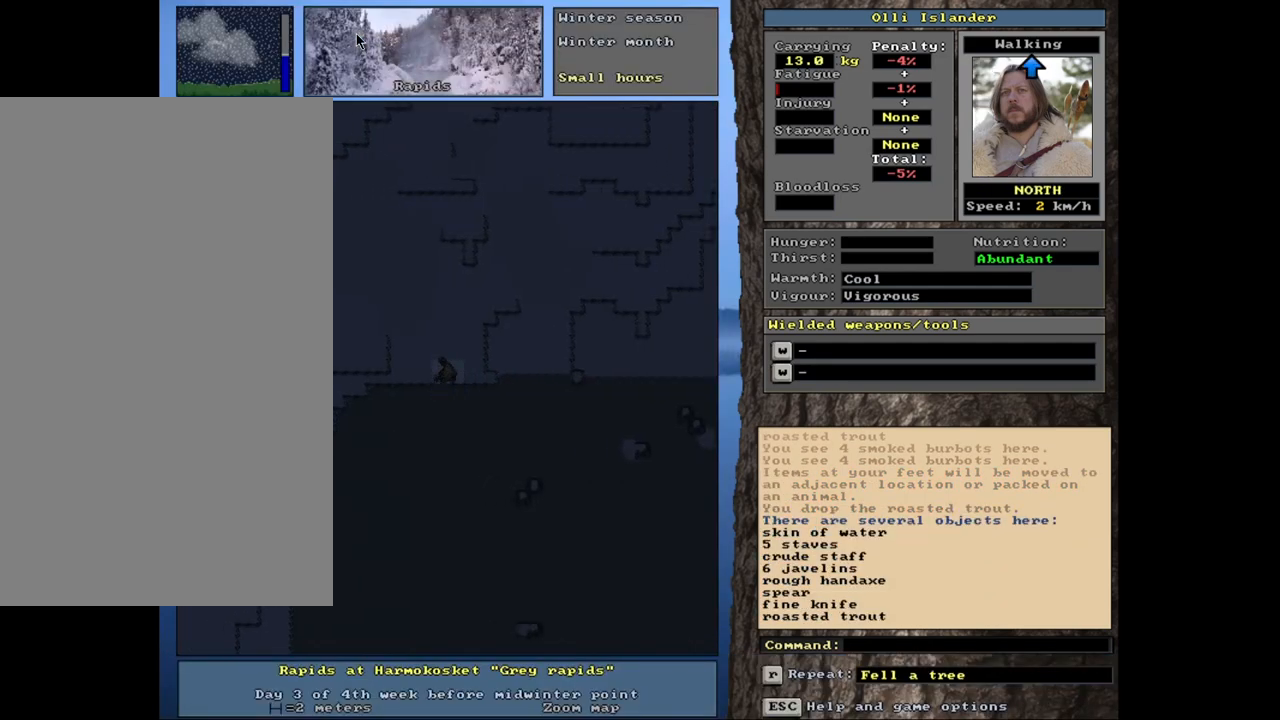
{"keys": [], "mouse": [], "events": []}
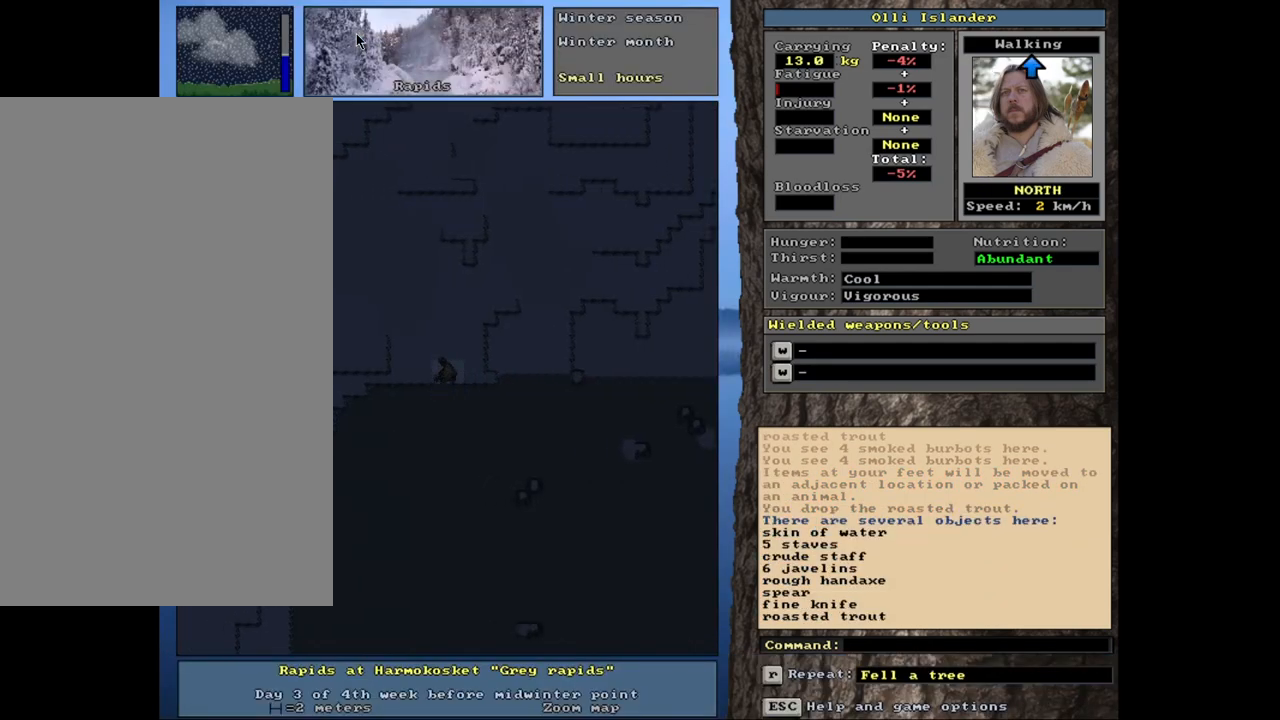
{"keys": [], "mouse": [], "events": []}